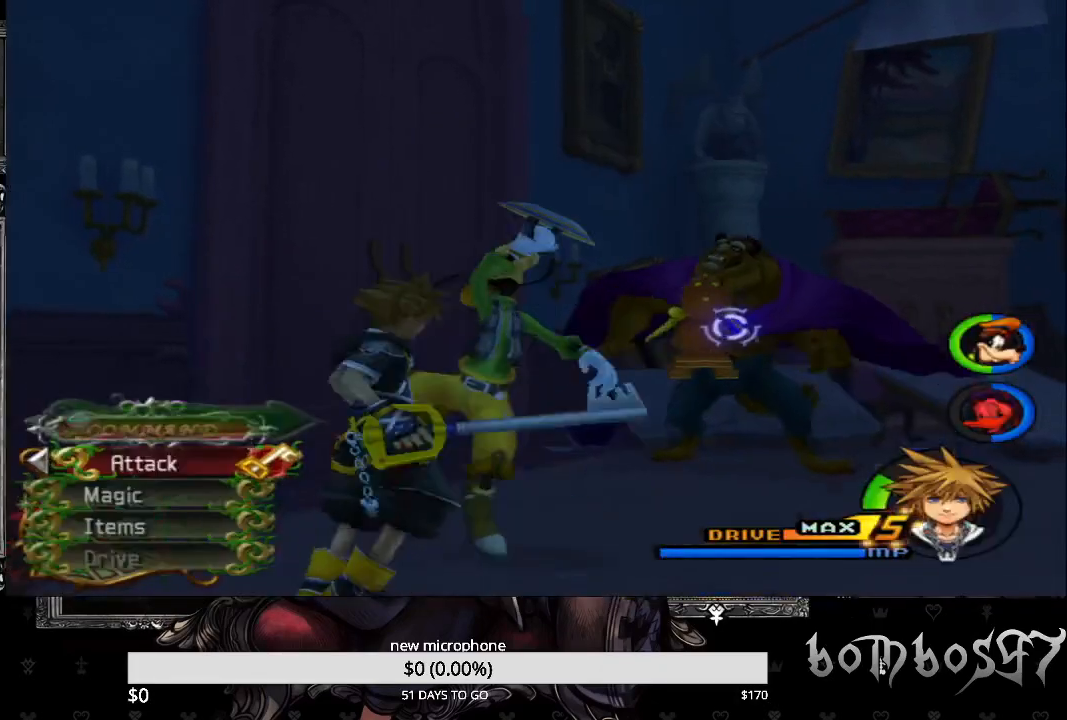
Gameplay with a controller (PlayStation layout); each line is a JSON object with the inputs held at the frame after it. "events" lists button and stick changes between this image and that frame as [ms after this image, input, new state], when the widget could be followed in between. Not read: L1.
{"buttons": ["CROSS"], "left_stick": "up-right", "right_stick": "center", "events": [[467, "CROSS", "down"]]}
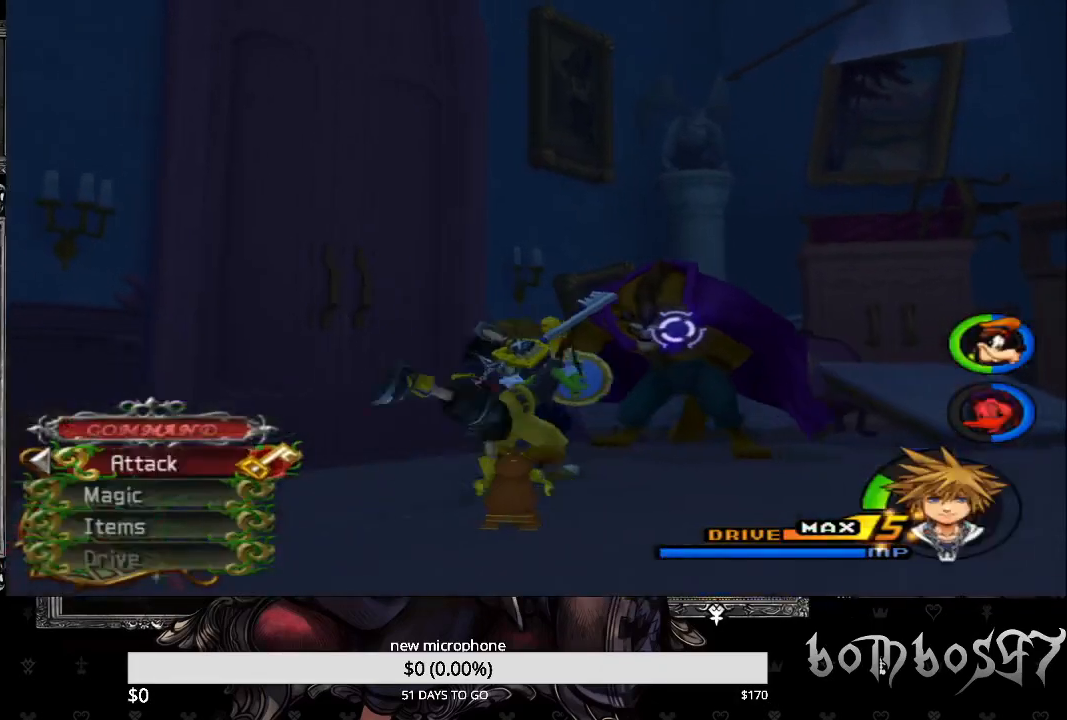
{"buttons": ["CROSS"], "left_stick": "center", "right_stick": "center", "events": [[100, "CROSS", "up"], [100, "left_stick", "center"], [133, "CROSS", "down"], [233, "CROSS", "up"], [300, "CROSS", "down"], [400, "CROSS", "up"], [500, "CROSS", "down"]]}
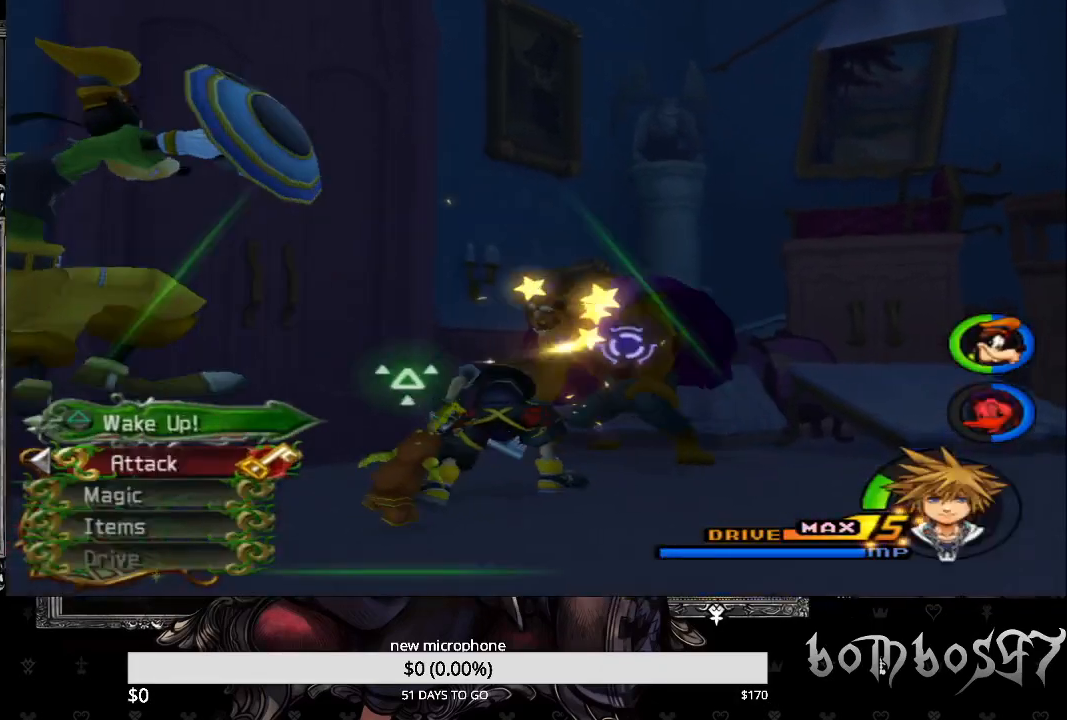
{"buttons": ["CROSS"], "left_stick": "center", "right_stick": "center", "events": [[100, "CROSS", "up"], [167, "CROSS", "down"], [267, "CROSS", "up"], [333, "CROSS", "down"], [433, "CROSS", "up"], [500, "CROSS", "down"]]}
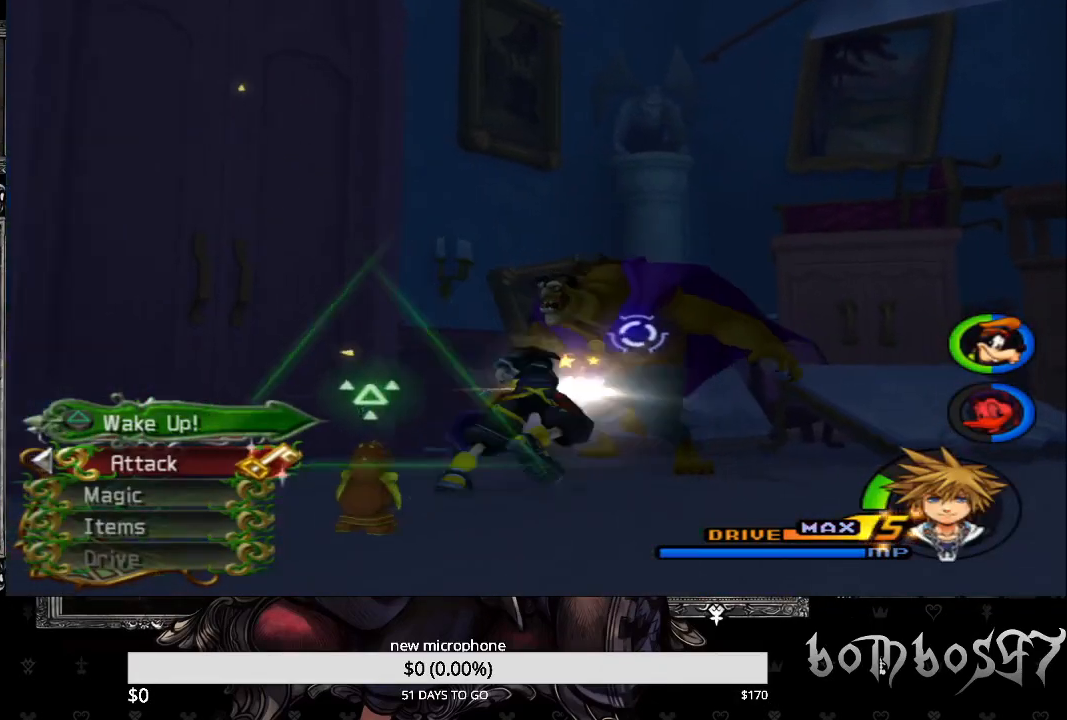
{"buttons": [], "left_stick": "center", "right_stick": "center", "events": [[100, "CROSS", "up"], [200, "CROSS", "down"], [300, "CROSS", "up"], [367, "CROSS", "down"], [467, "CROSS", "up"]]}
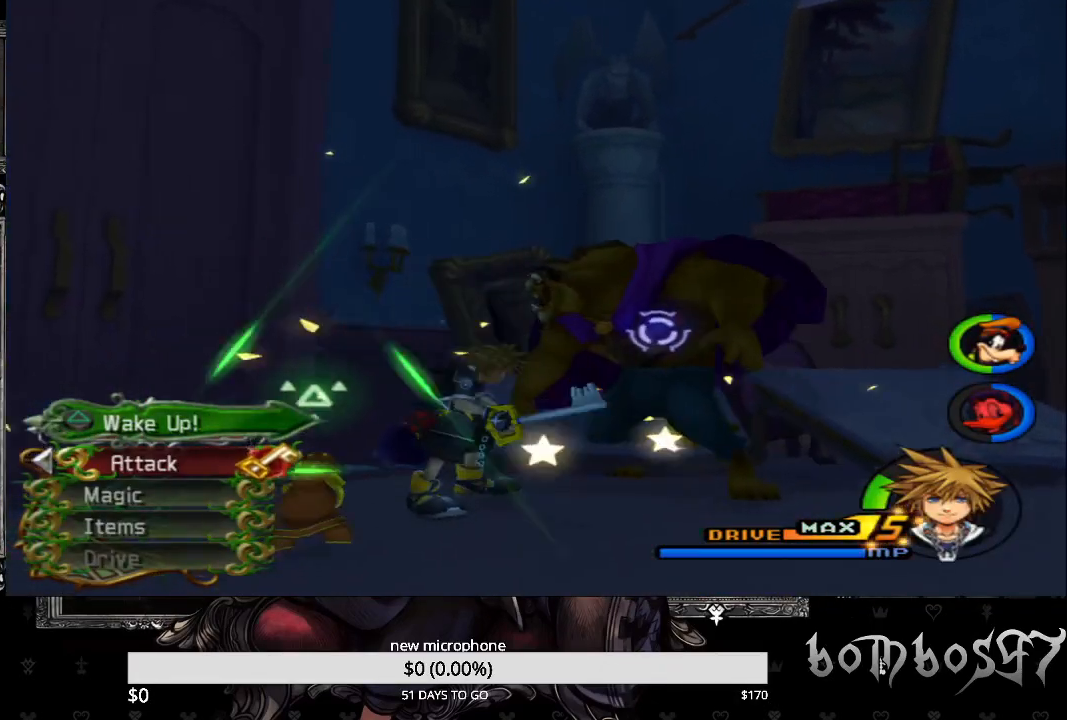
{"buttons": ["CROSS"], "left_stick": "down-right", "right_stick": "center", "events": [[33, "CROSS", "down"], [133, "CROSS", "up"], [167, "left_stick", "down-right"], [333, "CROSS", "down"], [433, "CROSS", "up"], [500, "CROSS", "down"]]}
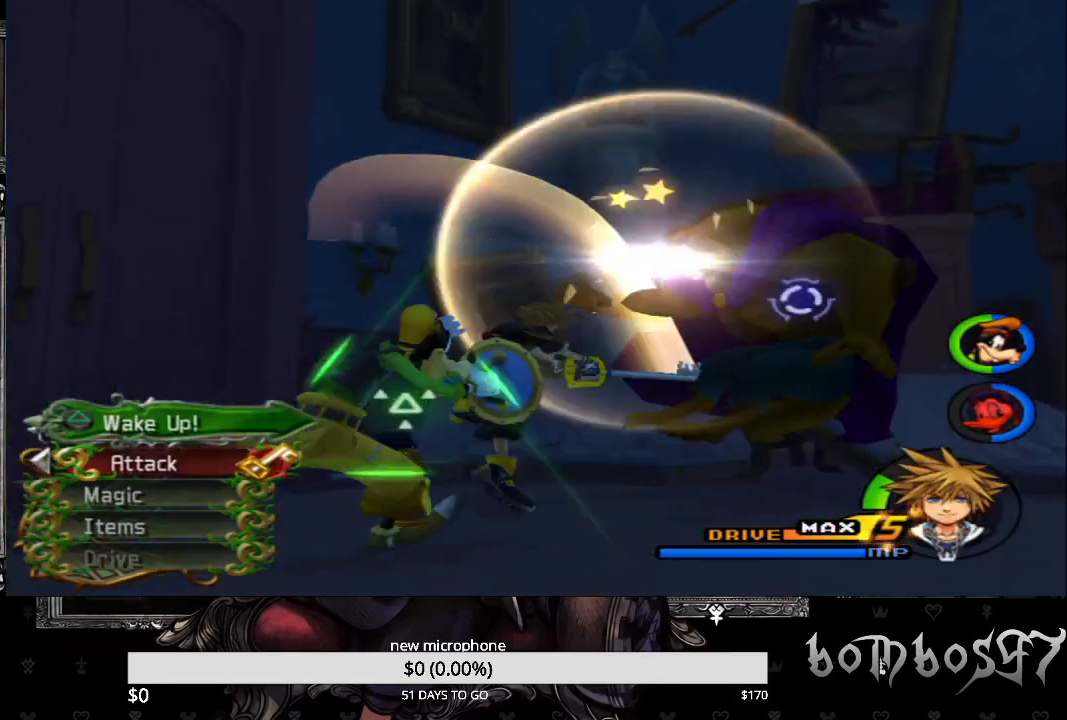
{"buttons": [], "left_stick": "down-right", "right_stick": "center", "events": [[100, "CROSS", "up"], [167, "CROSS", "down"], [267, "CROSS", "up"], [333, "CROSS", "down"], [467, "CROSS", "up"]]}
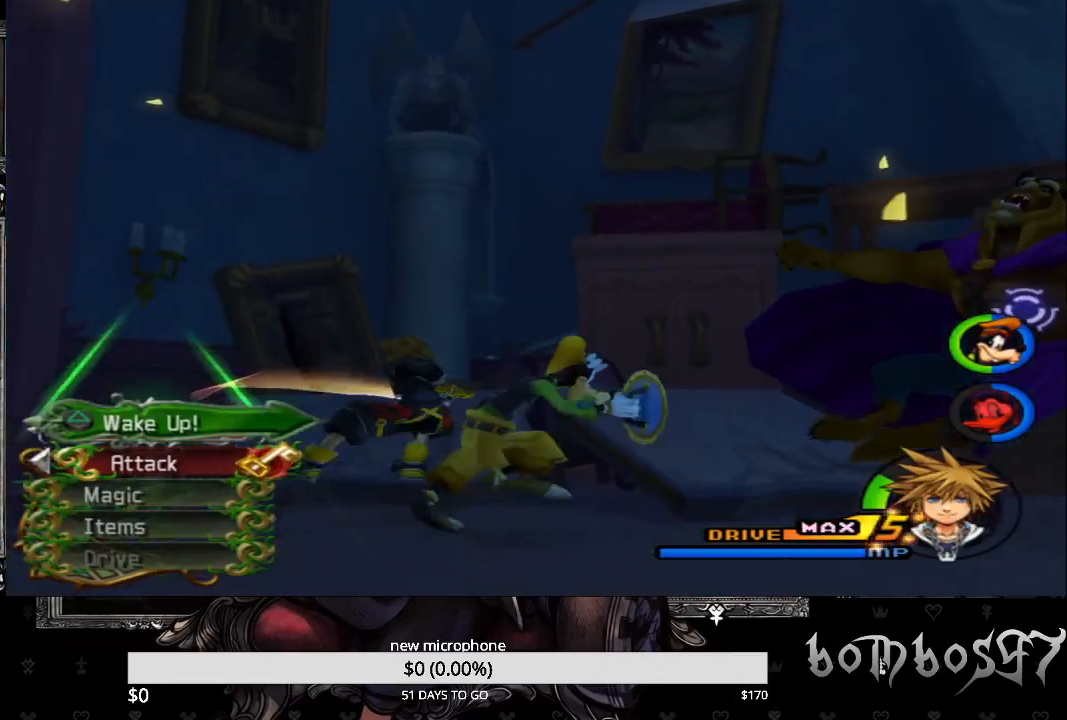
{"buttons": ["TRIANGLE"], "left_stick": "right", "right_stick": "center", "events": [[67, "left_stick", "right"], [100, "TRIANGLE", "down"], [200, "TRIANGLE", "up"], [300, "TRIANGLE", "down"], [400, "TRIANGLE", "up"], [467, "TRIANGLE", "down"]]}
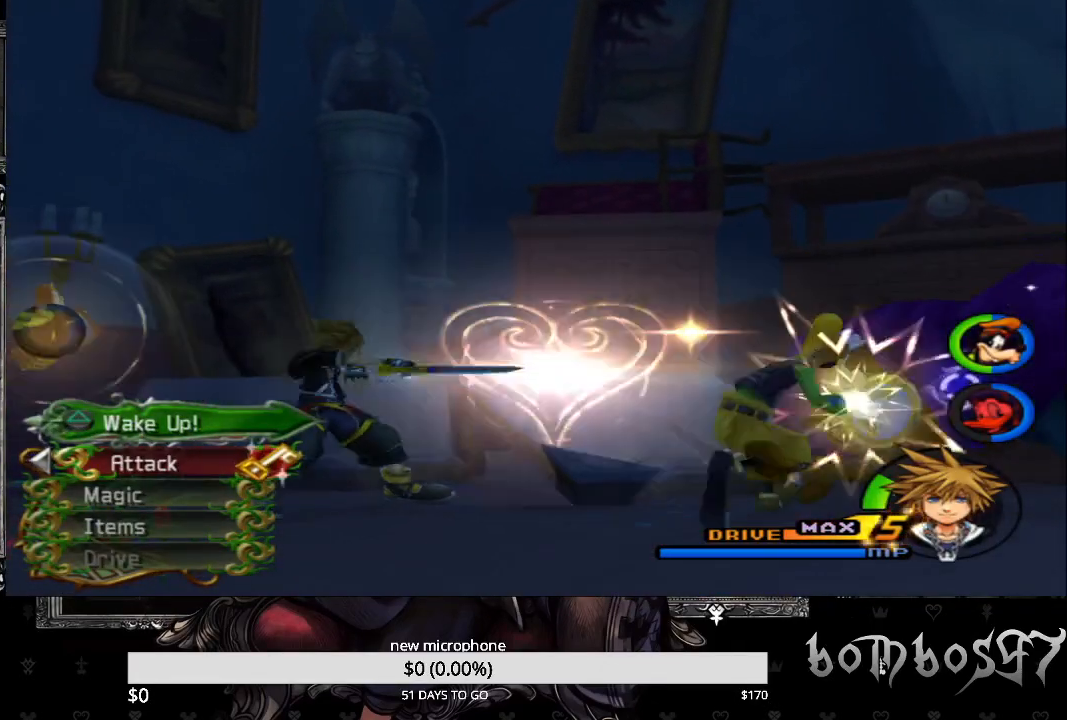
{"buttons": [], "left_stick": "right", "right_stick": "center", "events": [[67, "TRIANGLE", "up"], [267, "TRIANGLE", "down"], [367, "TRIANGLE", "up"]]}
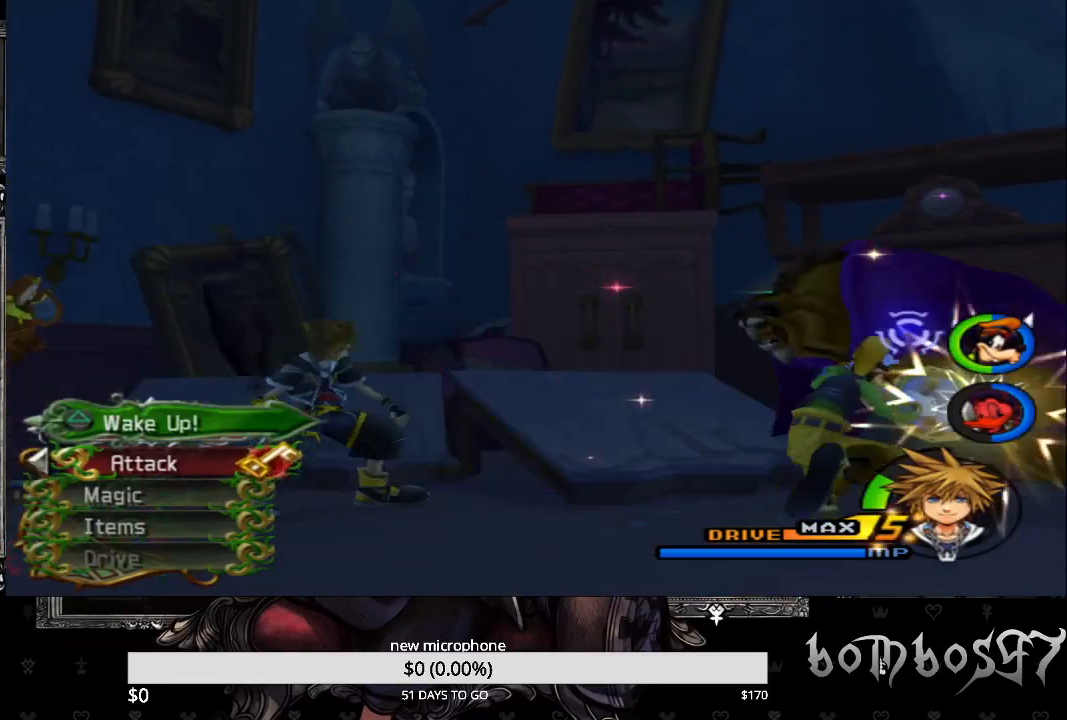
{"buttons": ["TRIANGLE"], "left_stick": "down", "right_stick": "center", "events": [[333, "TRIANGLE", "down"], [400, "left_stick", "down"], [433, "TRIANGLE", "up"], [500, "TRIANGLE", "down"]]}
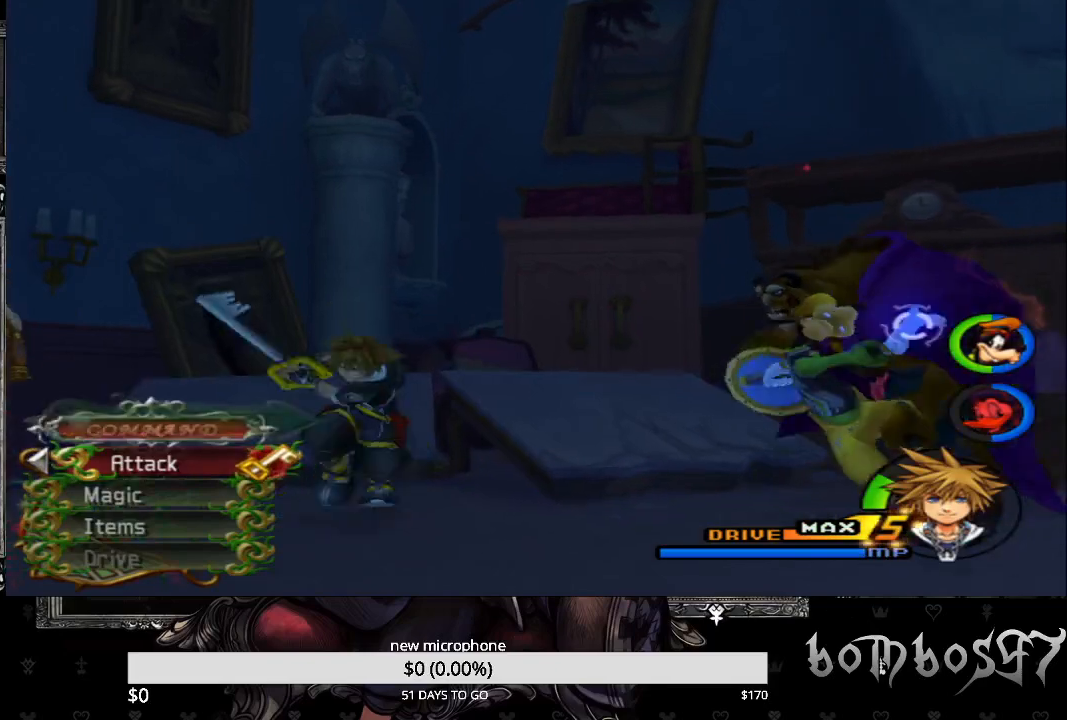
{"buttons": ["TRIANGLE"], "left_stick": "down", "right_stick": "center", "events": [[133, "TRIANGLE", "up"], [200, "TRIANGLE", "down"]]}
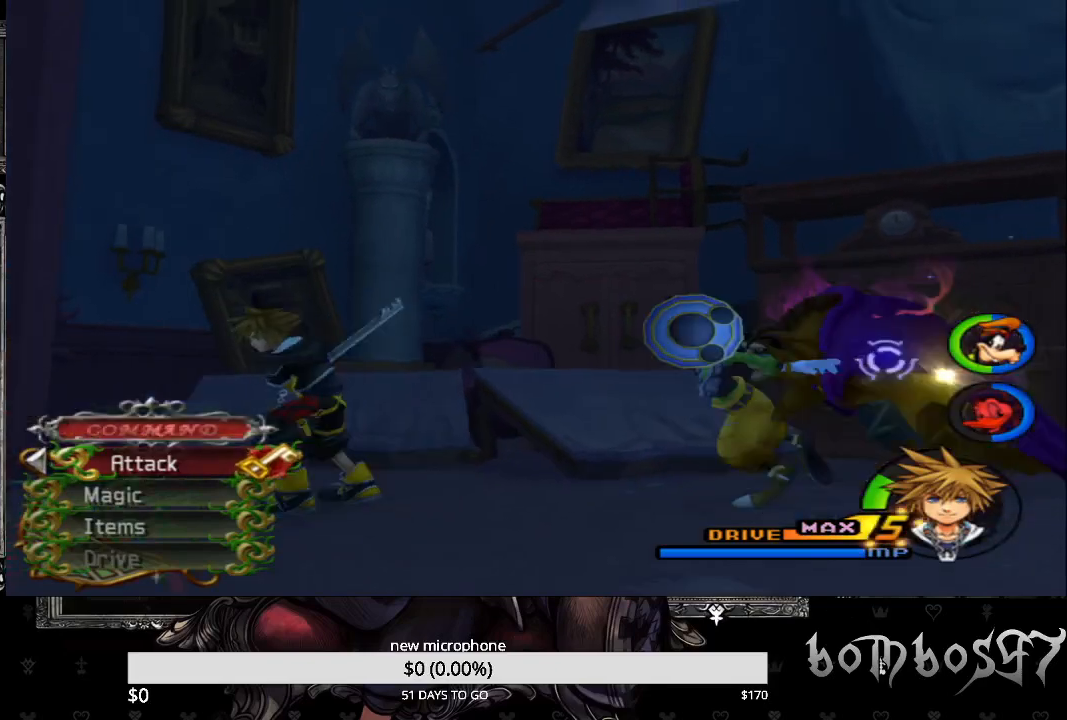
{"buttons": ["TRIANGLE"], "left_stick": "down-left", "right_stick": "center", "events": [[33, "left_stick", "down-left"]]}
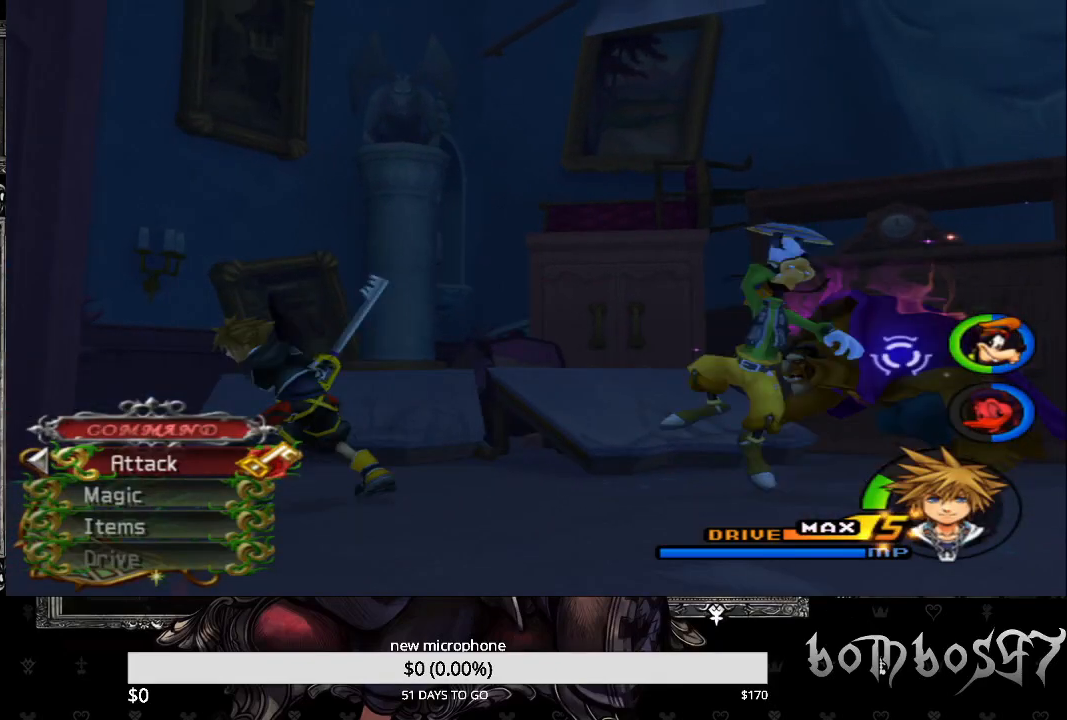
{"buttons": ["TRIANGLE"], "left_stick": "down-left", "right_stick": "center", "events": []}
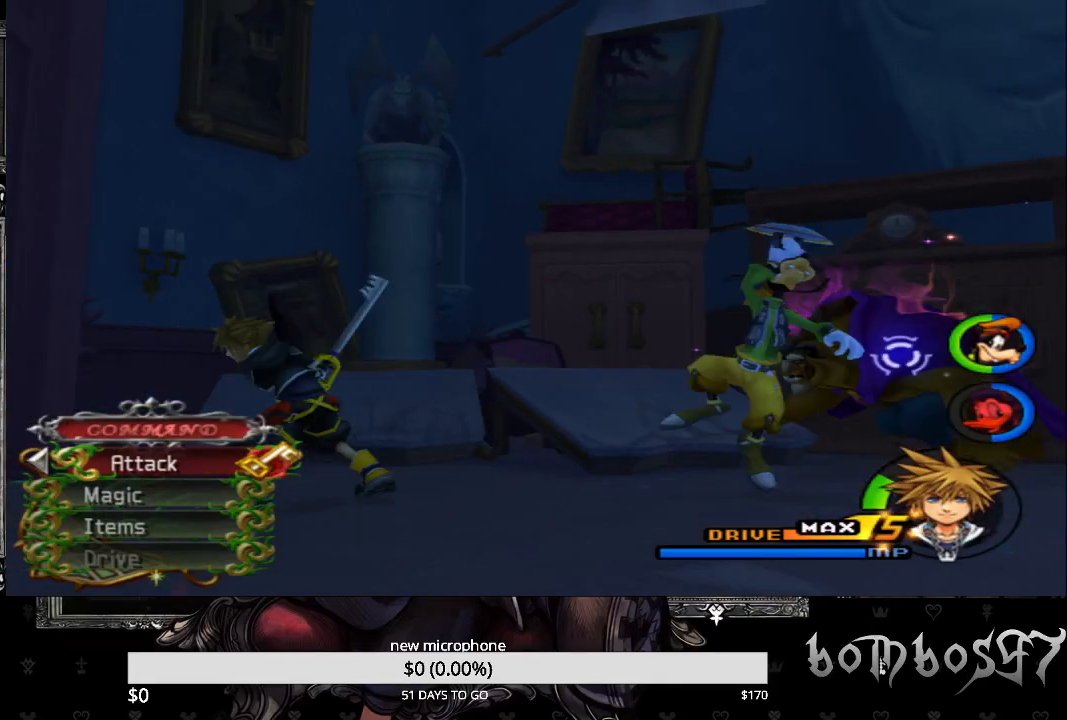
{"buttons": ["TRIANGLE"], "left_stick": "down-left", "right_stick": "center", "events": []}
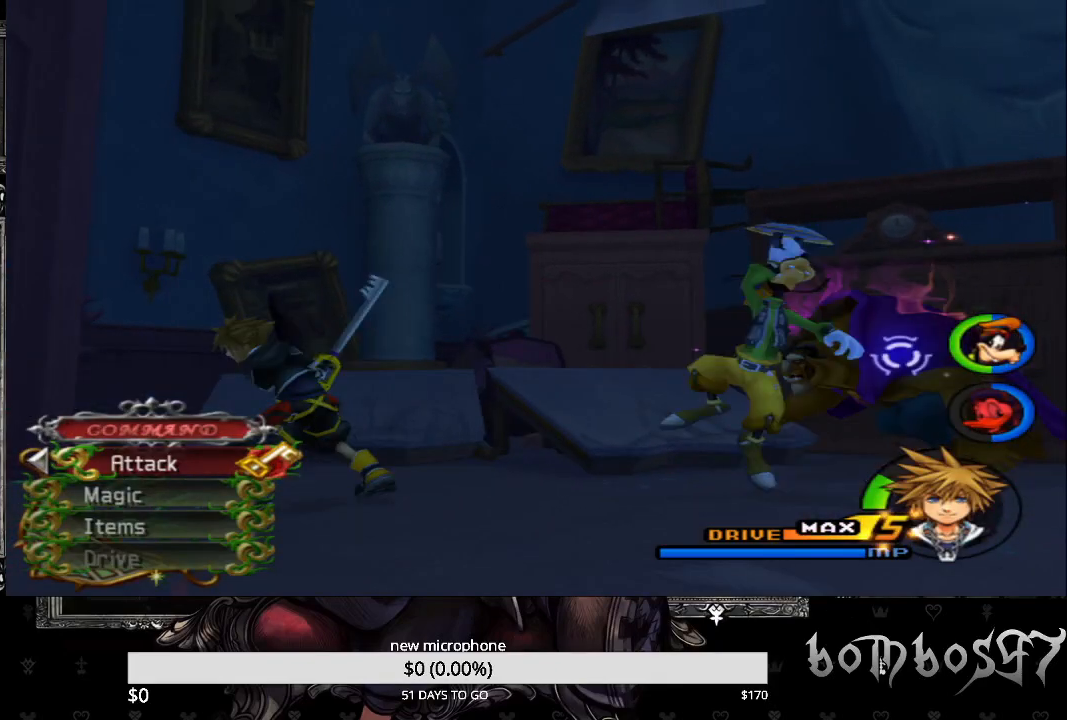
{"buttons": ["TRIANGLE"], "left_stick": "down-left", "right_stick": "center", "events": []}
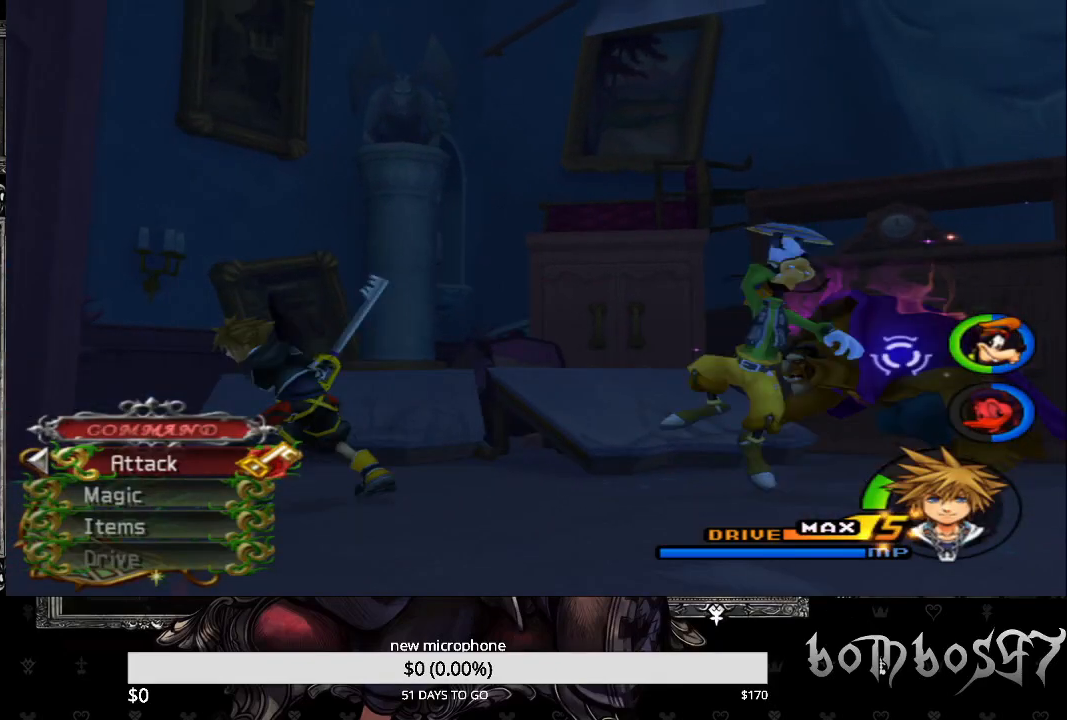
{"buttons": ["TRIANGLE"], "left_stick": "up-right", "right_stick": "center", "events": [[33, "left_stick", "up-right"], [67, "TRIANGLE", "up"], [133, "TRIANGLE", "down"], [233, "TRIANGLE", "up"], [300, "TRIANGLE", "down"], [433, "TRIANGLE", "up"], [467, "TRIANGLE", "down"]]}
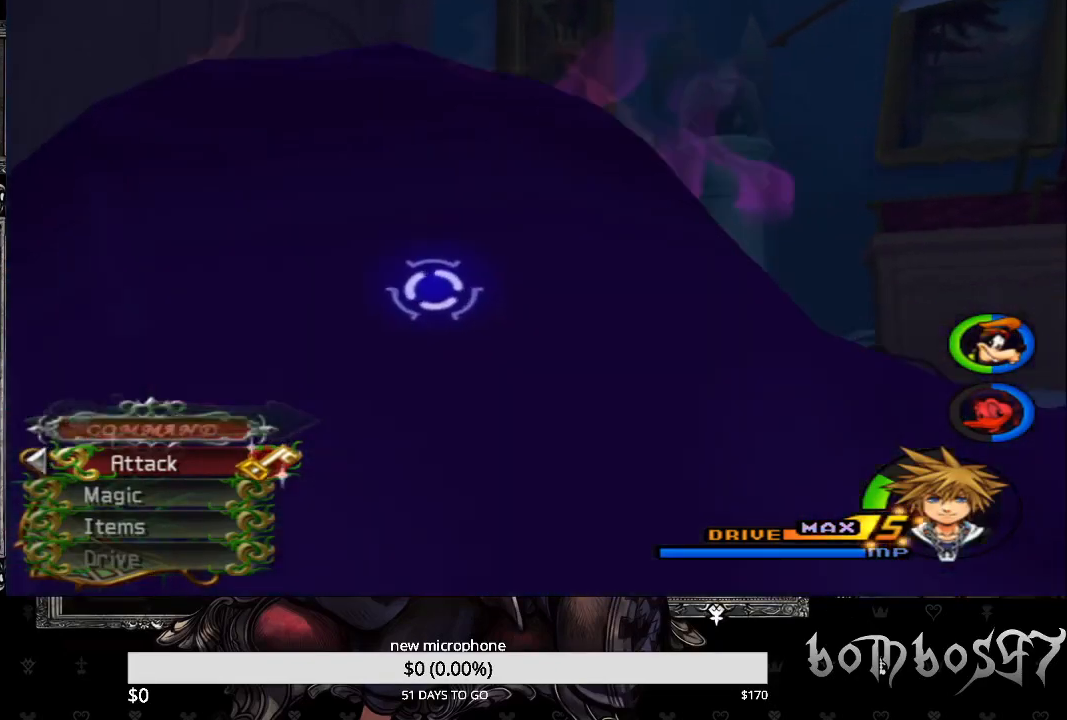
{"buttons": ["TRIANGLE"], "left_stick": "down-right", "right_stick": "center", "events": [[67, "TRIANGLE", "up"], [100, "left_stick", "right"], [200, "left_stick", "down-right"], [233, "TRIANGLE", "down"], [367, "TRIANGLE", "up"], [433, "TRIANGLE", "down"]]}
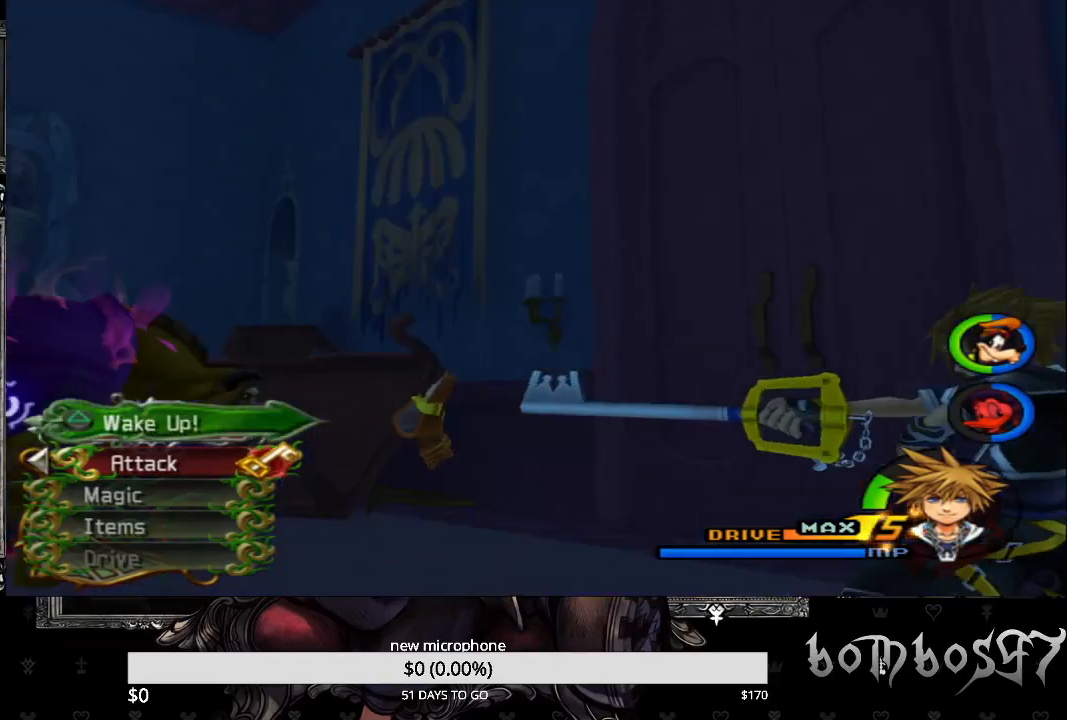
{"buttons": [], "left_stick": "center", "right_stick": "center", "events": [[33, "TRIANGLE", "up"], [100, "TRIANGLE", "down"], [233, "TRIANGLE", "up"], [267, "TRIANGLE", "down"], [333, "left_stick", "center"], [400, "TRIANGLE", "up"]]}
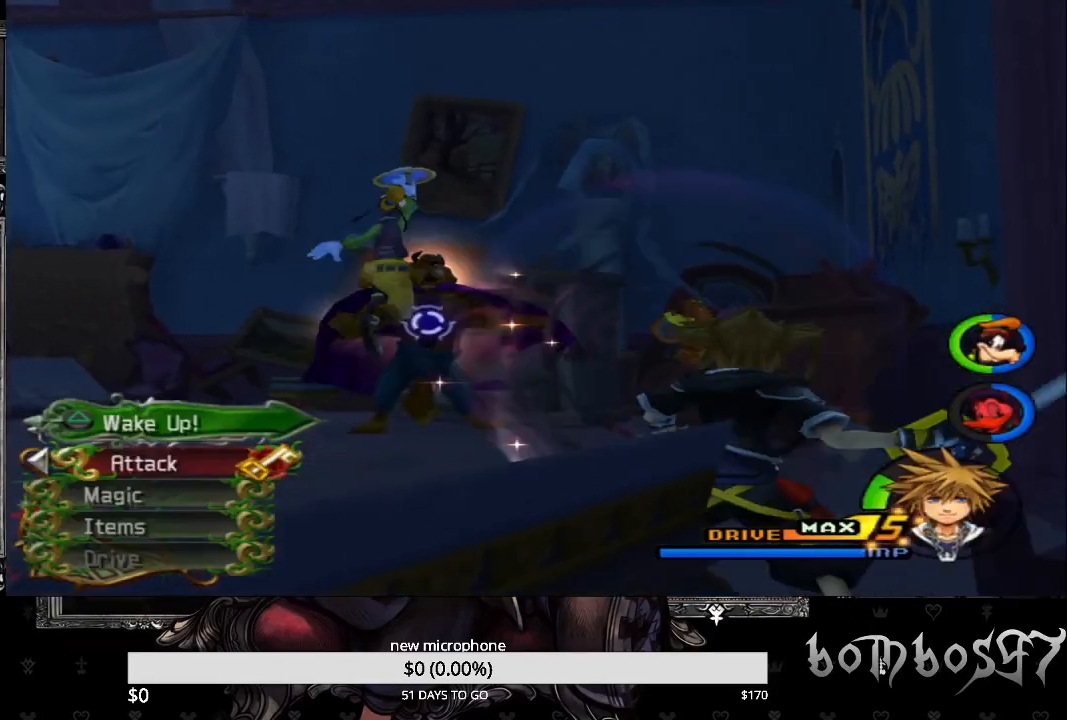
{"buttons": [], "left_stick": "up", "right_stick": "center", "events": [[100, "left_stick", "up"], [133, "right_stick", "down-left"], [500, "right_stick", "center"]]}
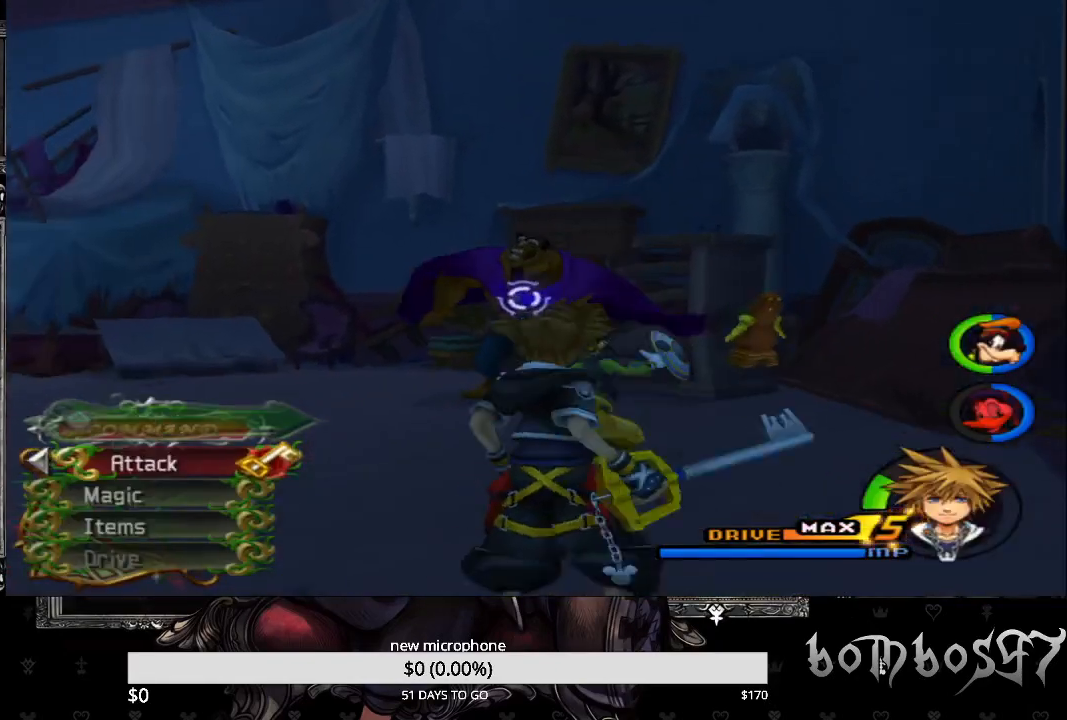
{"buttons": [], "left_stick": "up", "right_stick": "center", "events": []}
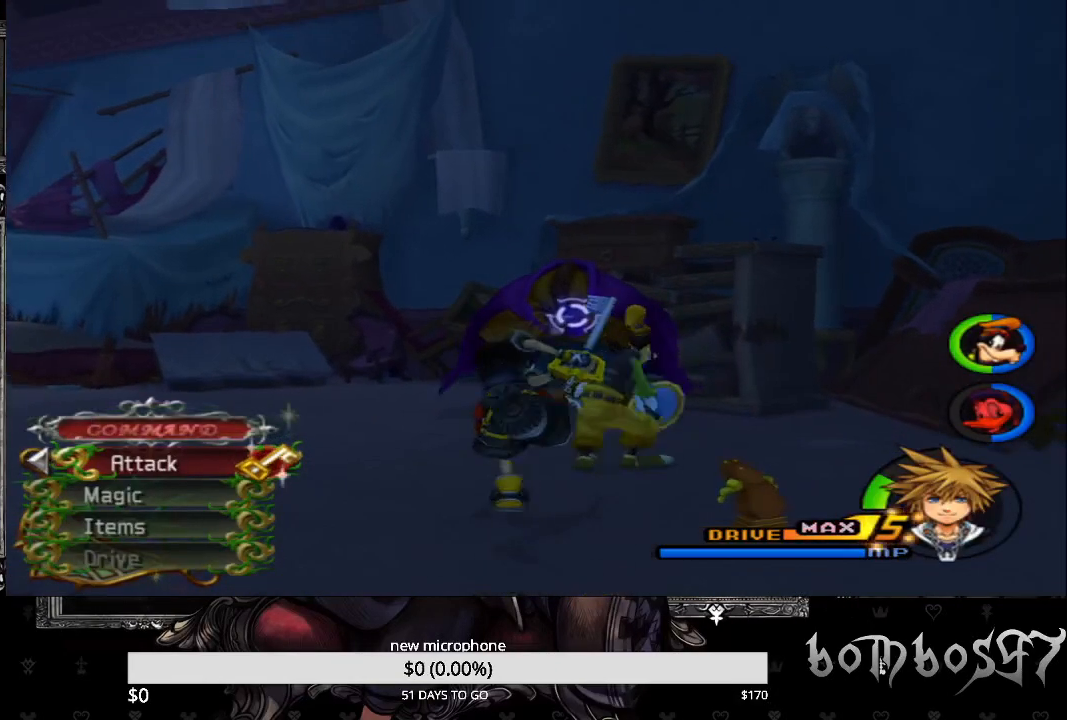
{"buttons": [], "left_stick": "up", "right_stick": "center", "events": []}
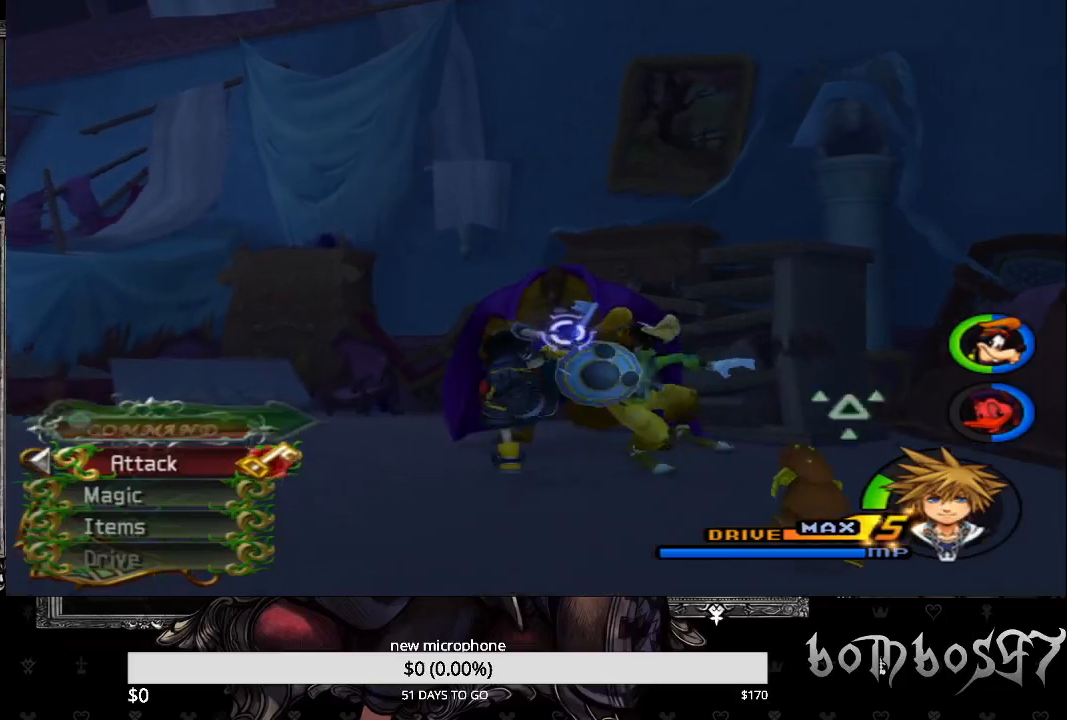
{"buttons": ["TRIANGLE"], "left_stick": "center", "right_stick": "center", "events": [[67, "CROSS", "down"], [67, "left_stick", "center"], [133, "CROSS", "up"], [367, "TRIANGLE", "down"], [433, "TRIANGLE", "up"], [500, "TRIANGLE", "down"]]}
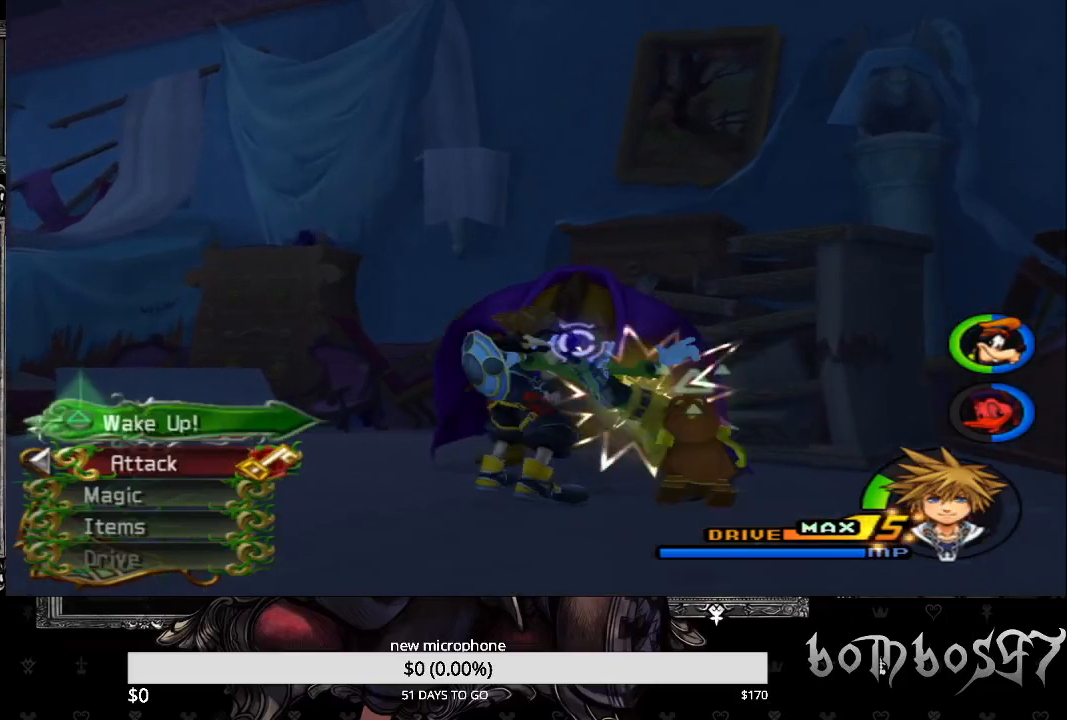
{"buttons": [], "left_stick": "center", "right_stick": "center", "events": [[133, "TRIANGLE", "up"], [167, "TRIANGLE", "down"], [300, "TRIANGLE", "up"], [367, "TRIANGLE", "down"], [500, "TRIANGLE", "up"]]}
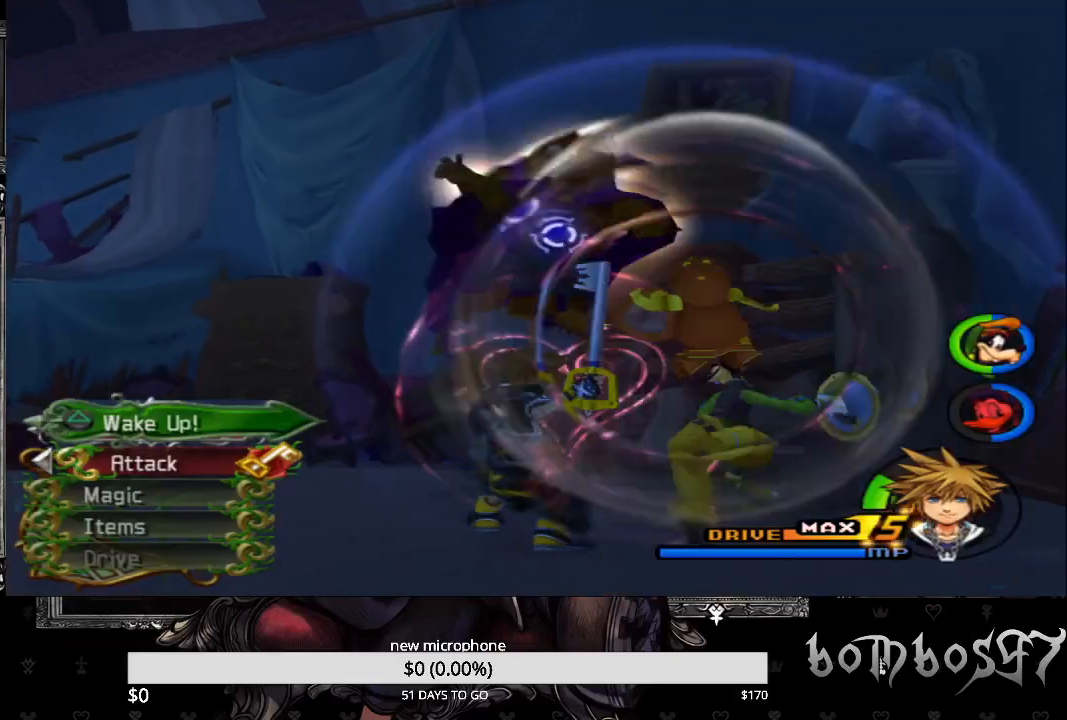
{"buttons": [], "left_stick": "center", "right_stick": "center", "events": [[100, "left_stick", "up"], [200, "CROSS", "down"], [300, "CROSS", "up"], [433, "left_stick", "center"]]}
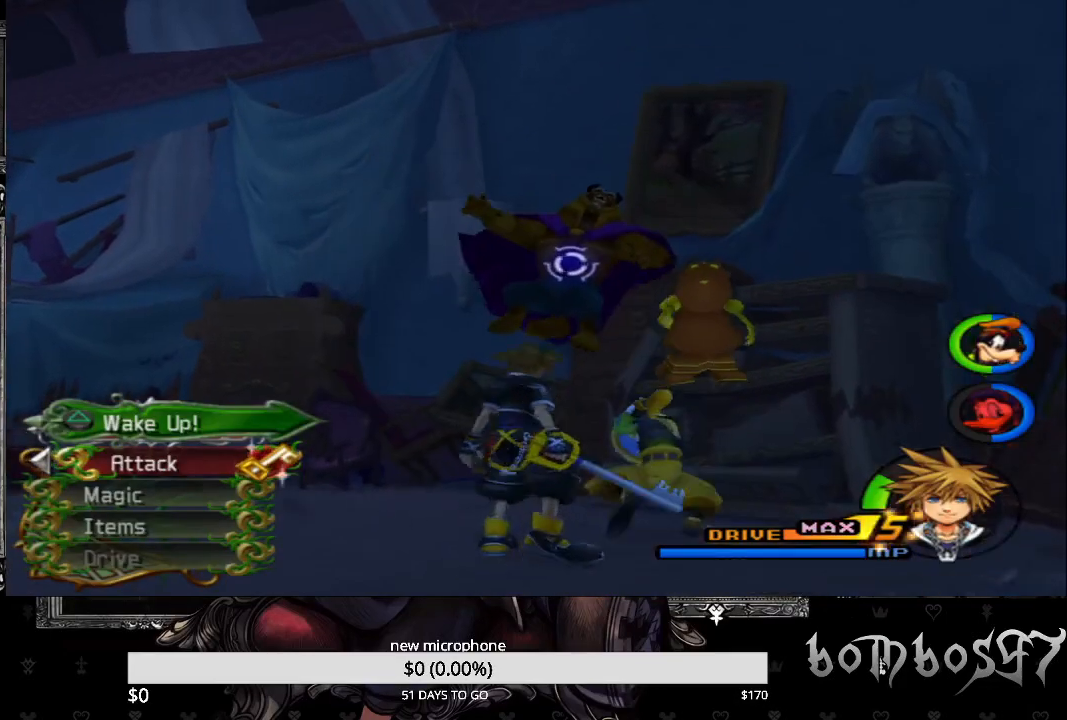
{"buttons": ["CROSS"], "left_stick": "up", "right_stick": "center", "events": [[133, "left_stick", "up"], [500, "CROSS", "down"]]}
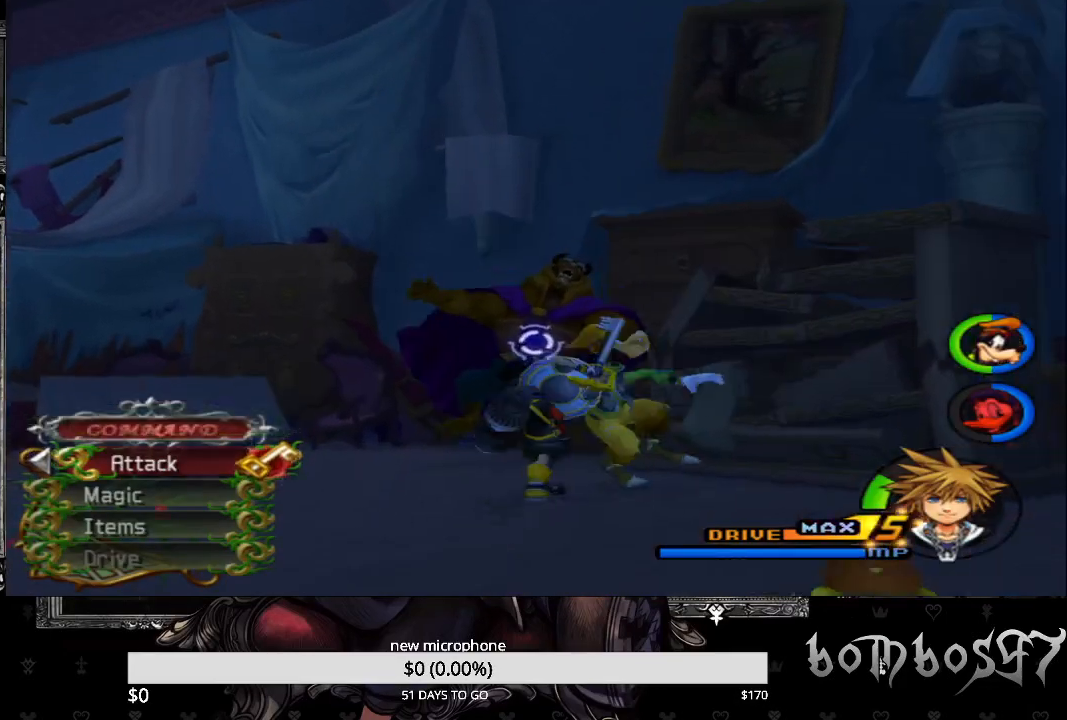
{"buttons": [], "left_stick": "up", "right_stick": "center", "events": [[133, "CROSS", "up"], [200, "CROSS", "down"], [300, "CROSS", "up"], [333, "CROSS", "down"], [467, "CROSS", "up"]]}
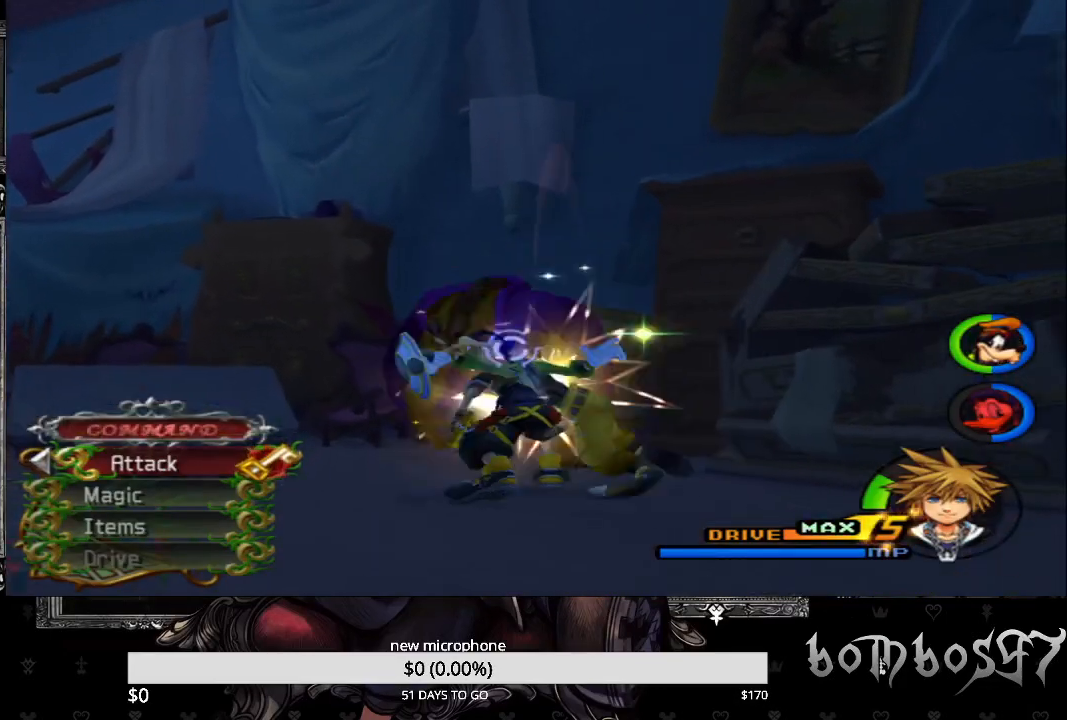
{"buttons": [], "left_stick": "center", "right_stick": "center", "events": [[33, "CROSS", "down"], [100, "left_stick", "center"], [133, "CROSS", "up"], [200, "CROSS", "down"], [300, "CROSS", "up"], [367, "CROSS", "down"], [467, "CROSS", "up"]]}
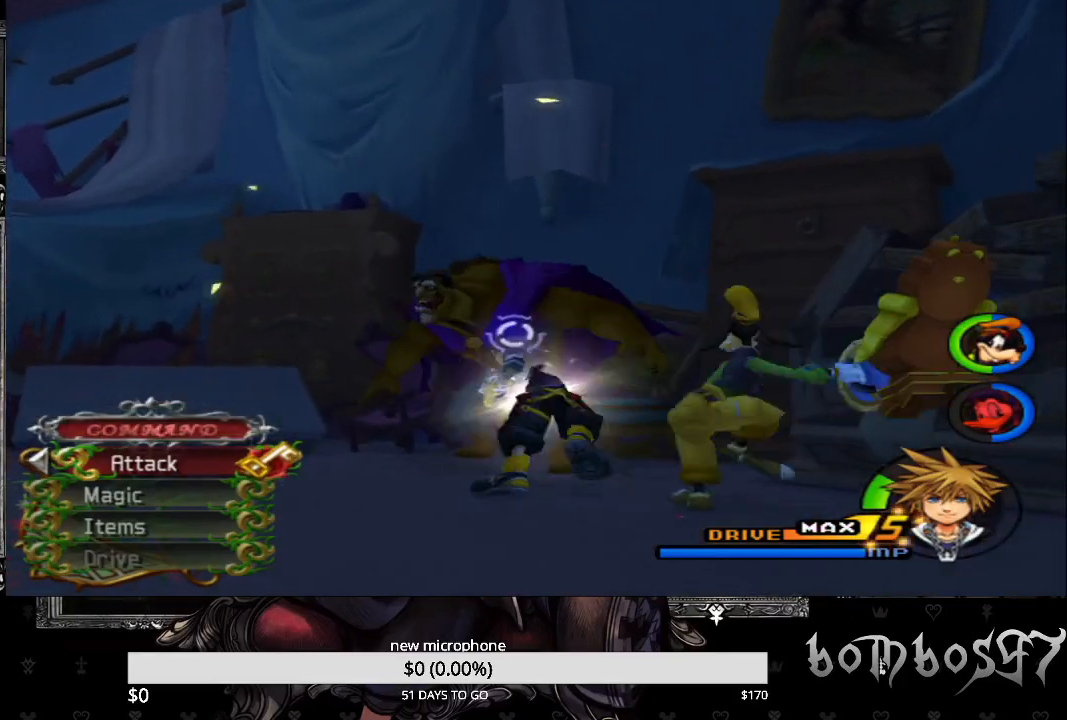
{"buttons": [], "left_stick": "center", "right_stick": "center", "events": [[33, "CROSS", "down"], [133, "CROSS", "up"], [200, "CROSS", "down"], [333, "CROSS", "up"], [367, "CROSS", "down"], [500, "CROSS", "up"]]}
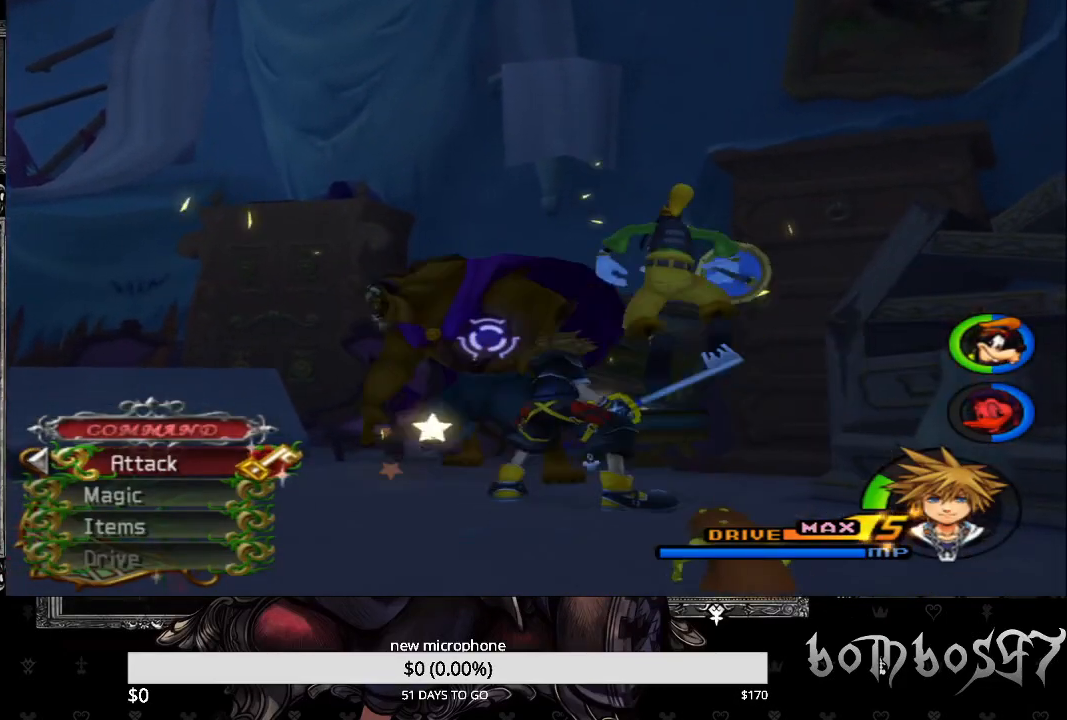
{"buttons": ["CROSS"], "left_stick": "center", "right_stick": "center", "events": [[33, "CROSS", "down"], [167, "CROSS", "up"], [233, "CROSS", "down"], [333, "CROSS", "up"], [400, "CROSS", "down"]]}